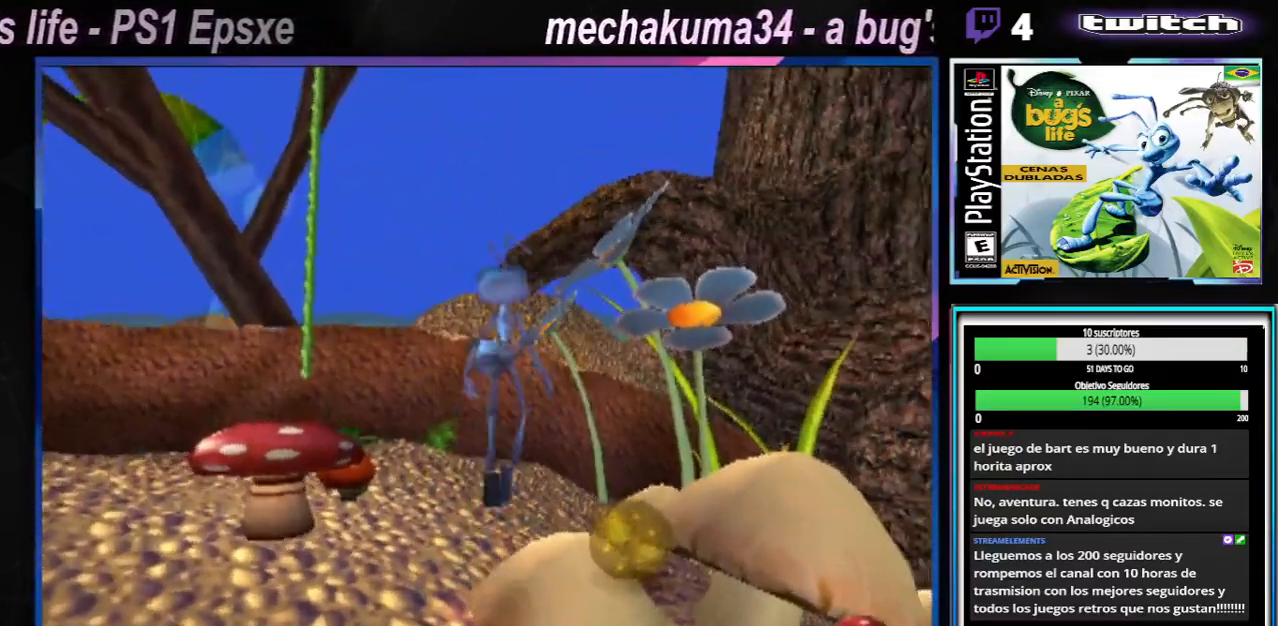
Gameplay with a controller (Xbox layout); each line is a JSON object with the inputs held at the frame after it. "events" lists button and stick changes between this image and that frame as [ms after this image, input, new state], when the widget could be followed in between. Not read: L3 R3.
{"buttons": [], "left_stick": "left", "right_stick": "center", "events": [[417, "left_stick", "left"]]}
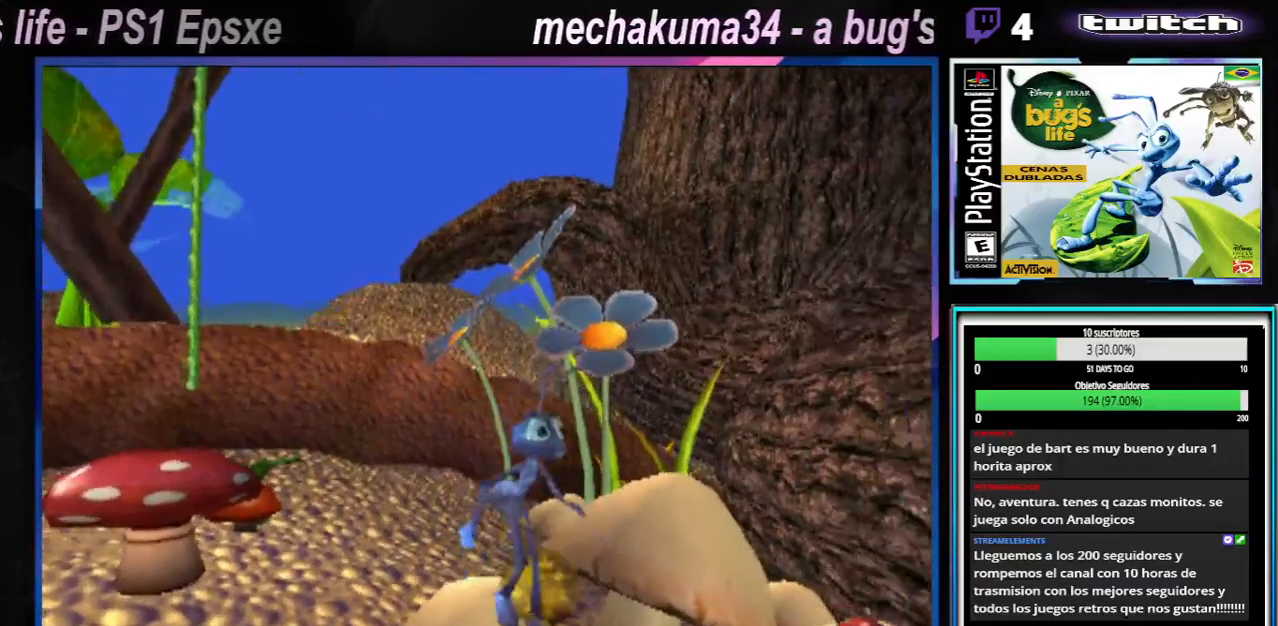
{"buttons": ["A"], "left_stick": "right", "right_stick": "center", "events": [[100, "left_stick", "center"], [267, "left_stick", "up-right"], [317, "A", "down"], [317, "left_stick", "right"]]}
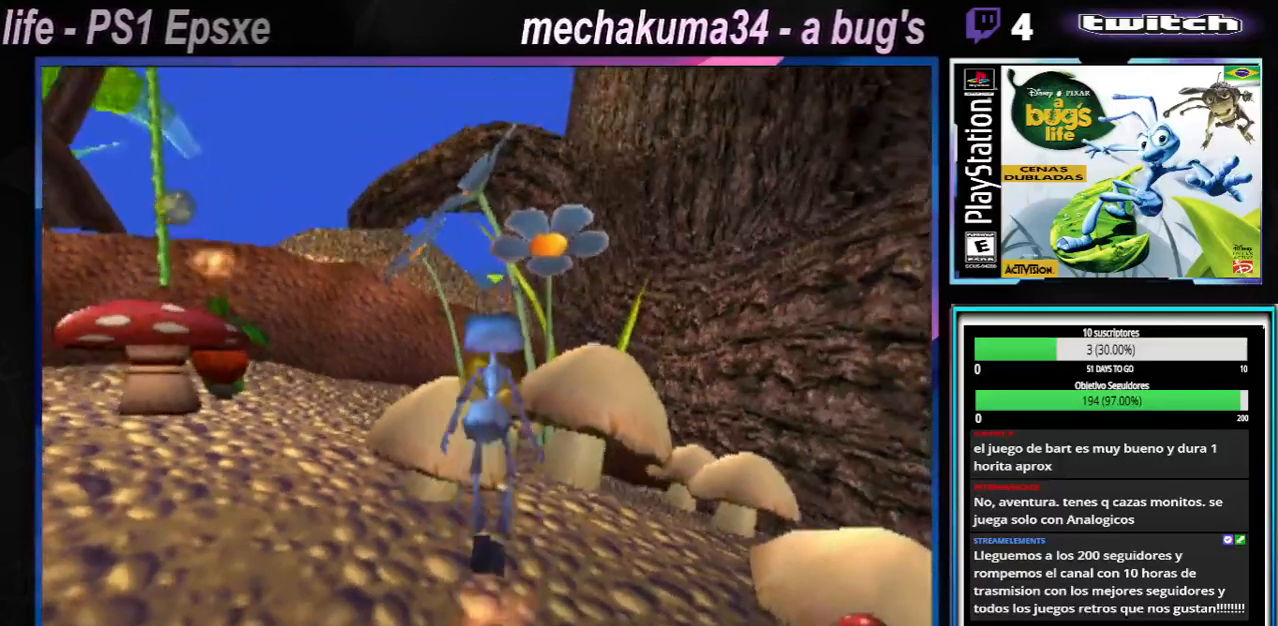
{"buttons": [], "left_stick": "up-left", "right_stick": "center", "events": [[134, "left_stick", "up-right"], [167, "A", "up"], [484, "left_stick", "up-left"]]}
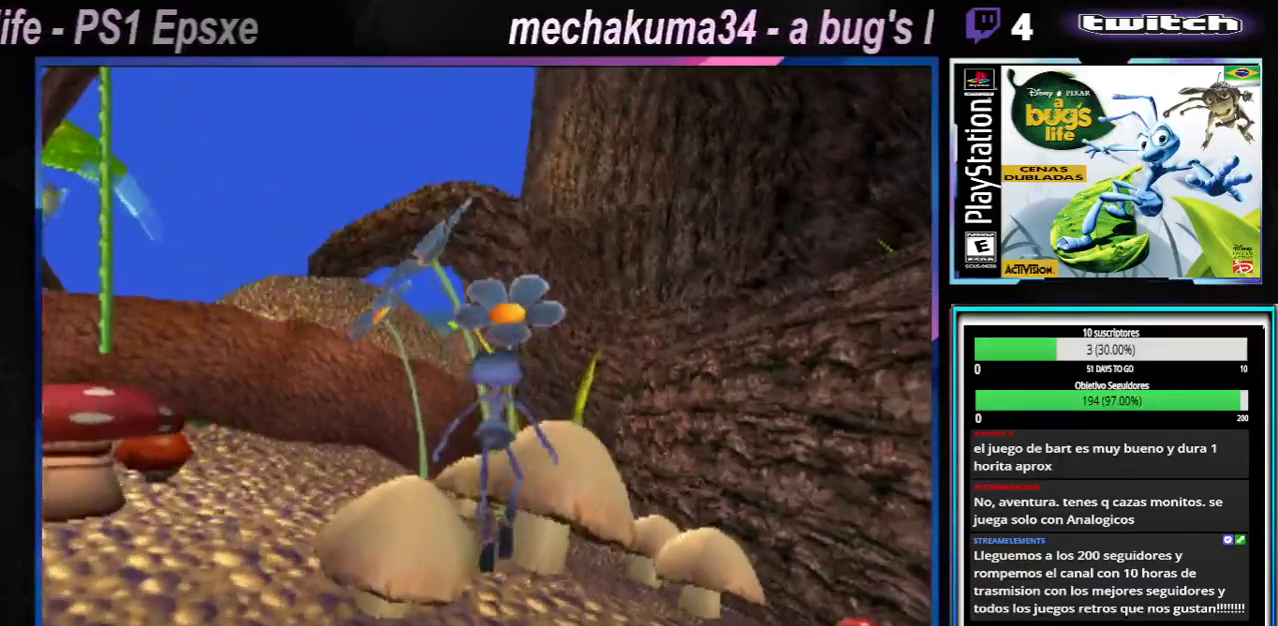
{"buttons": ["A"], "left_stick": "left", "right_stick": "center", "events": [[33, "left_stick", "left"], [150, "A", "down"]]}
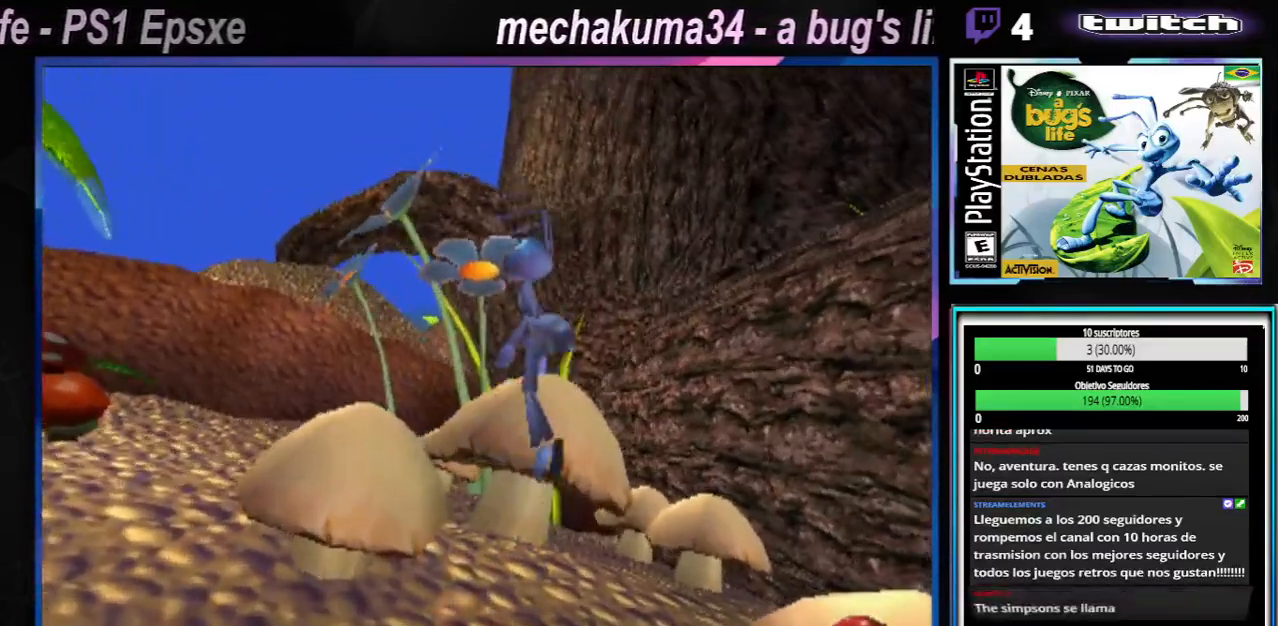
{"buttons": ["A"], "left_stick": "left", "right_stick": "center", "events": [[17, "A", "up"], [501, "A", "down"]]}
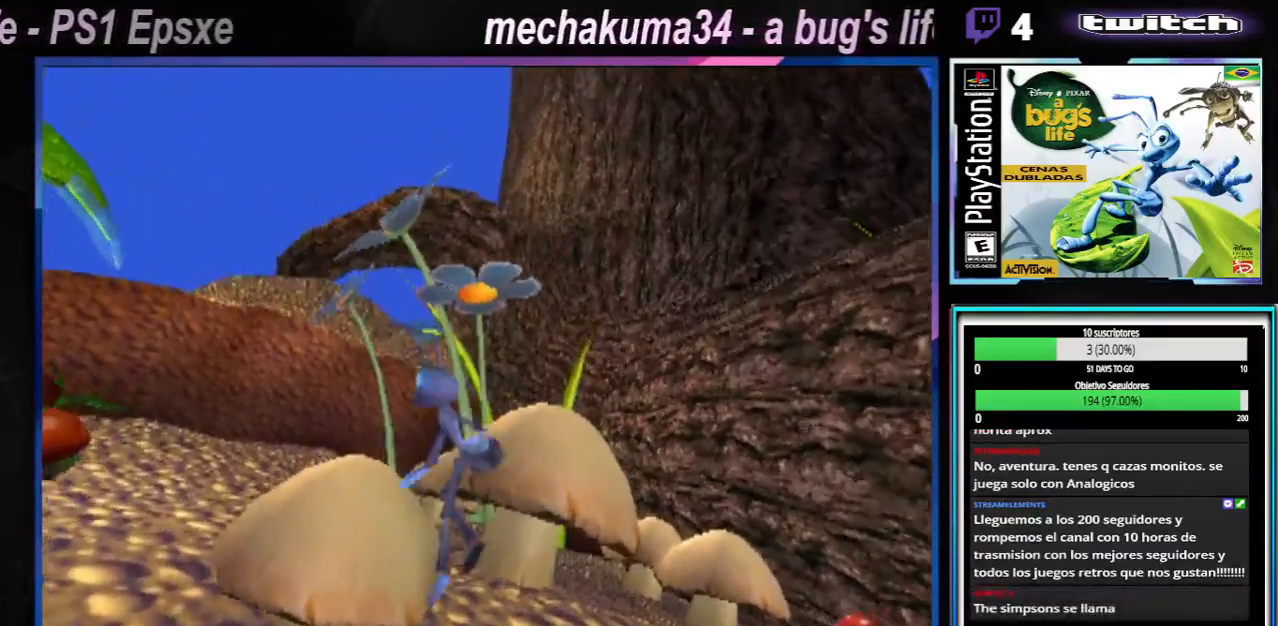
{"buttons": [], "left_stick": "left", "right_stick": "center", "events": [[417, "A", "up"]]}
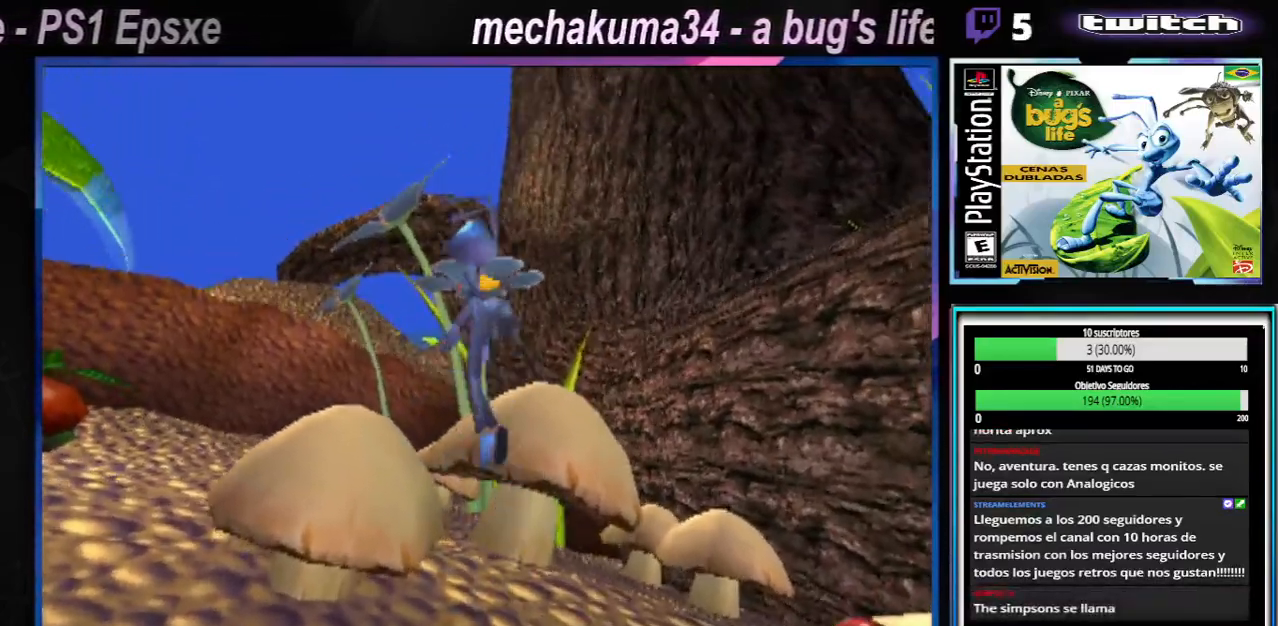
{"buttons": [], "left_stick": "left", "right_stick": "center", "events": []}
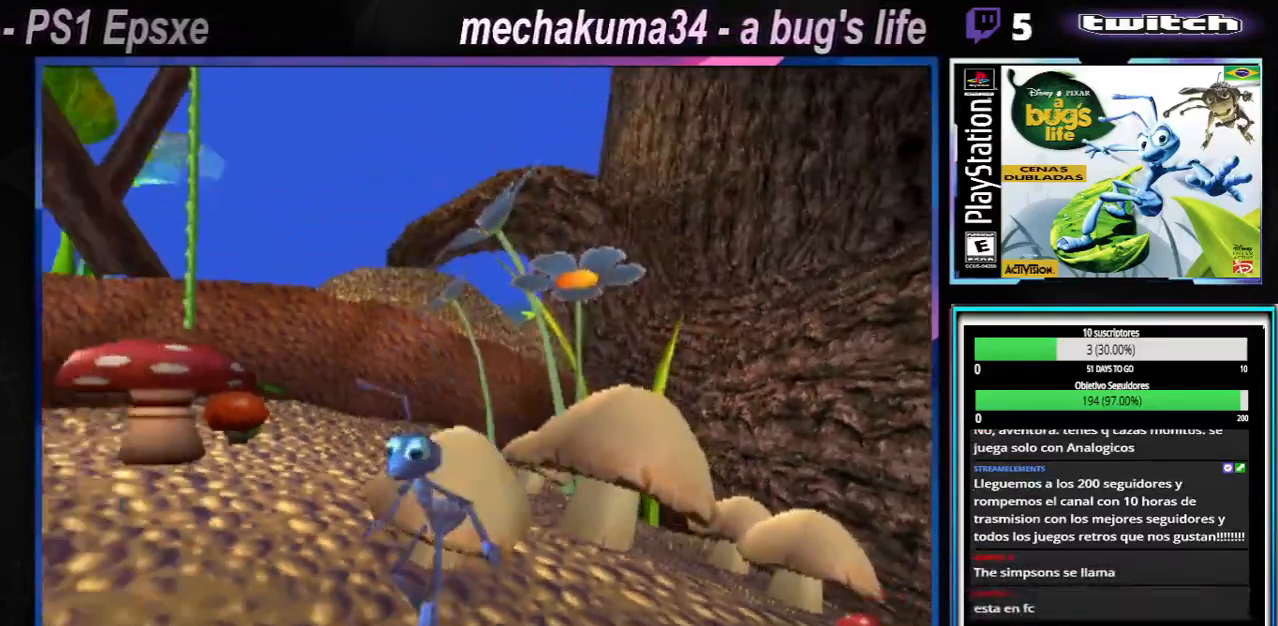
{"buttons": [], "left_stick": "up-right", "right_stick": "center", "events": [[200, "left_stick", "up-left"], [483, "left_stick", "up-right"]]}
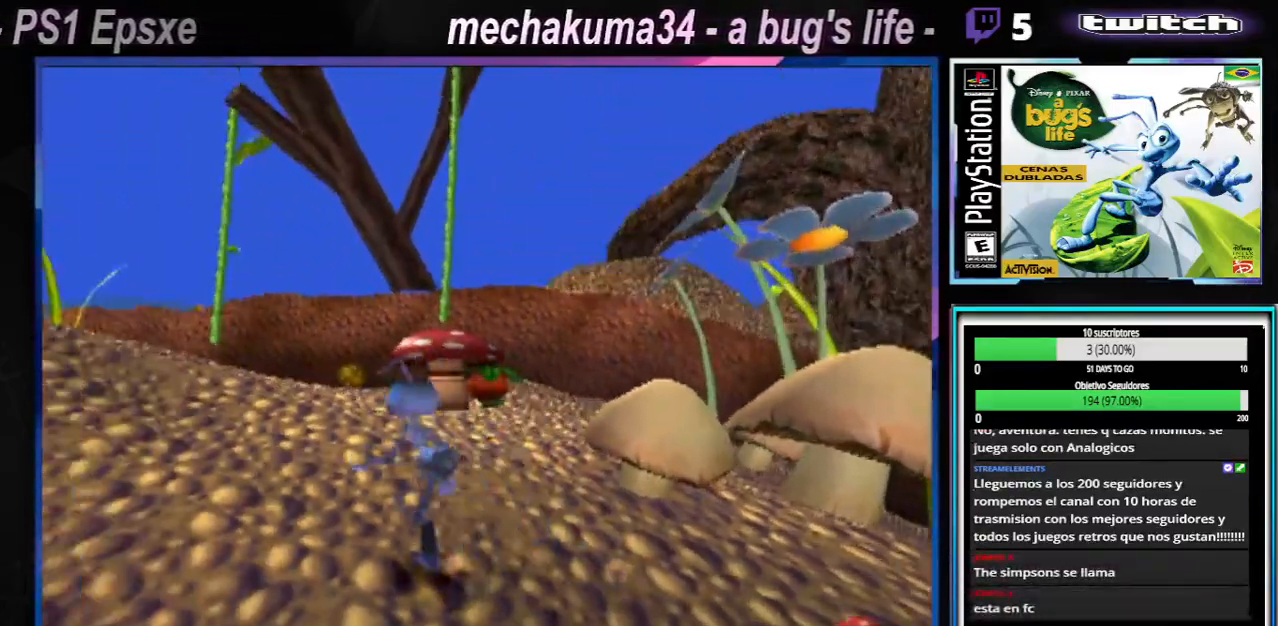
{"buttons": [], "left_stick": "up-left", "right_stick": "center", "events": [[367, "left_stick", "up-left"]]}
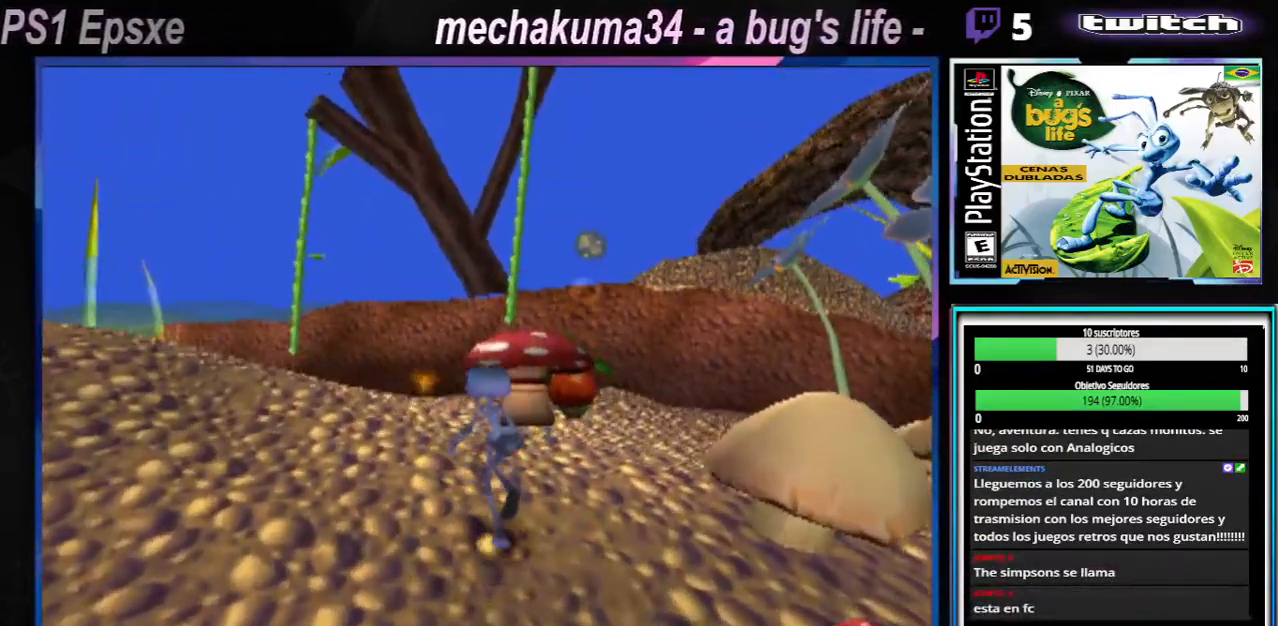
{"buttons": [], "left_stick": "right", "right_stick": "center", "events": [[116, "left_stick", "right"]]}
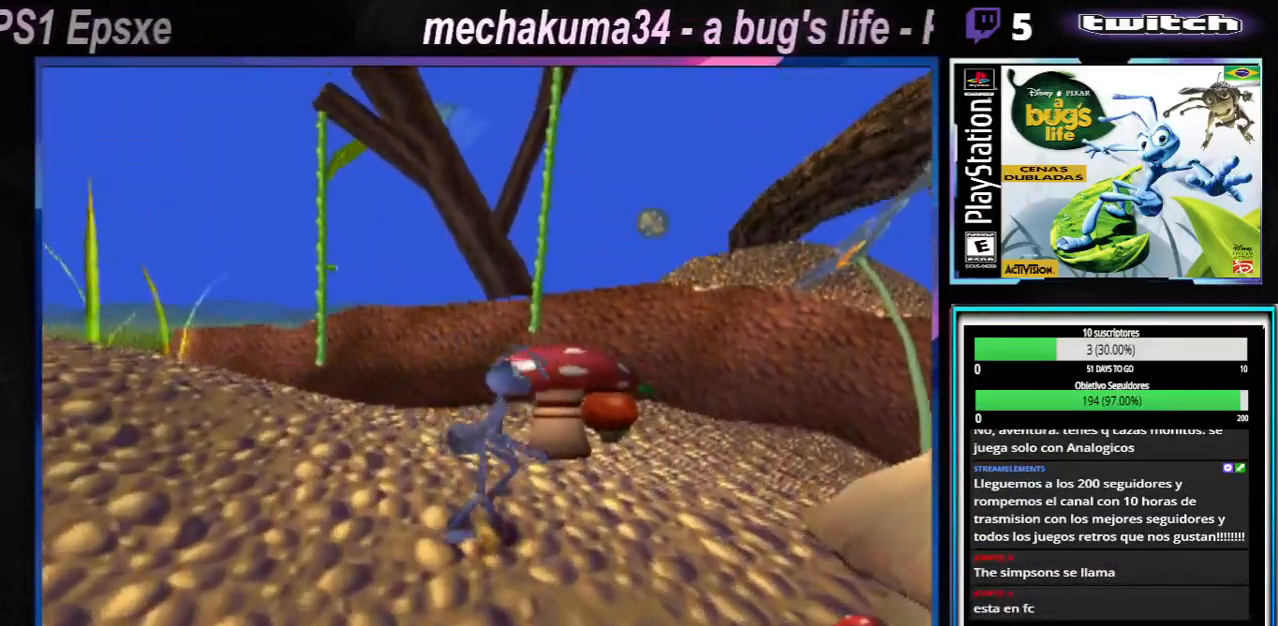
{"buttons": [], "left_stick": "up-right", "right_stick": "center", "events": [[250, "left_stick", "up-right"]]}
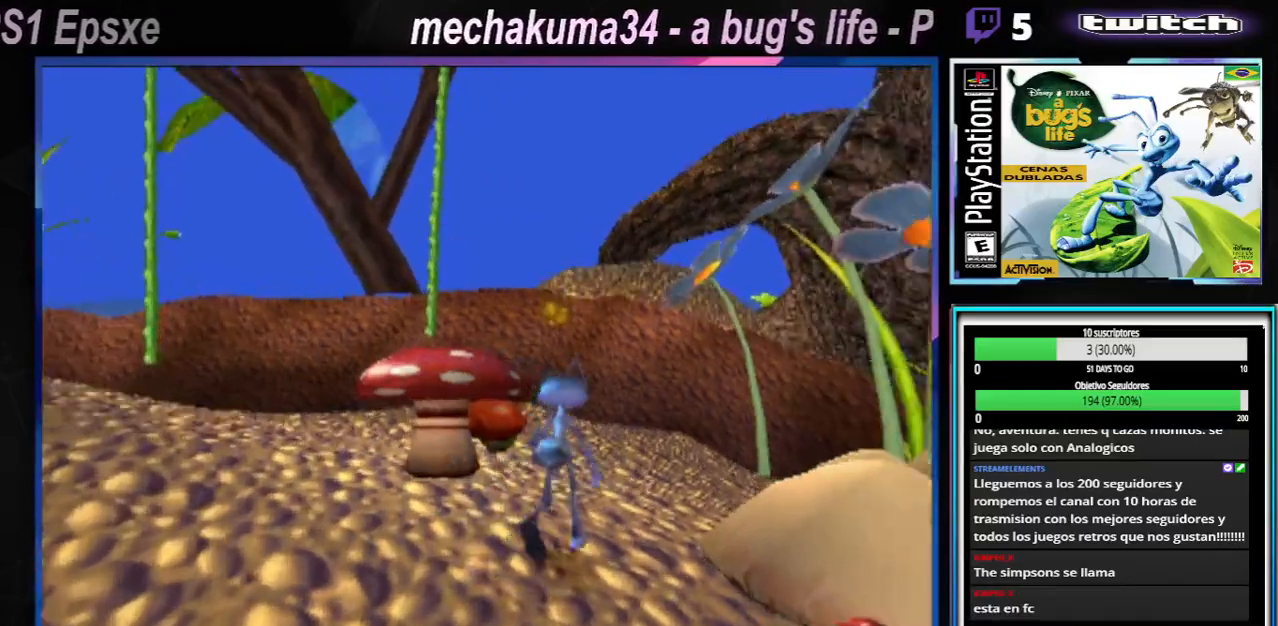
{"buttons": [], "left_stick": "up-right", "right_stick": "center", "events": []}
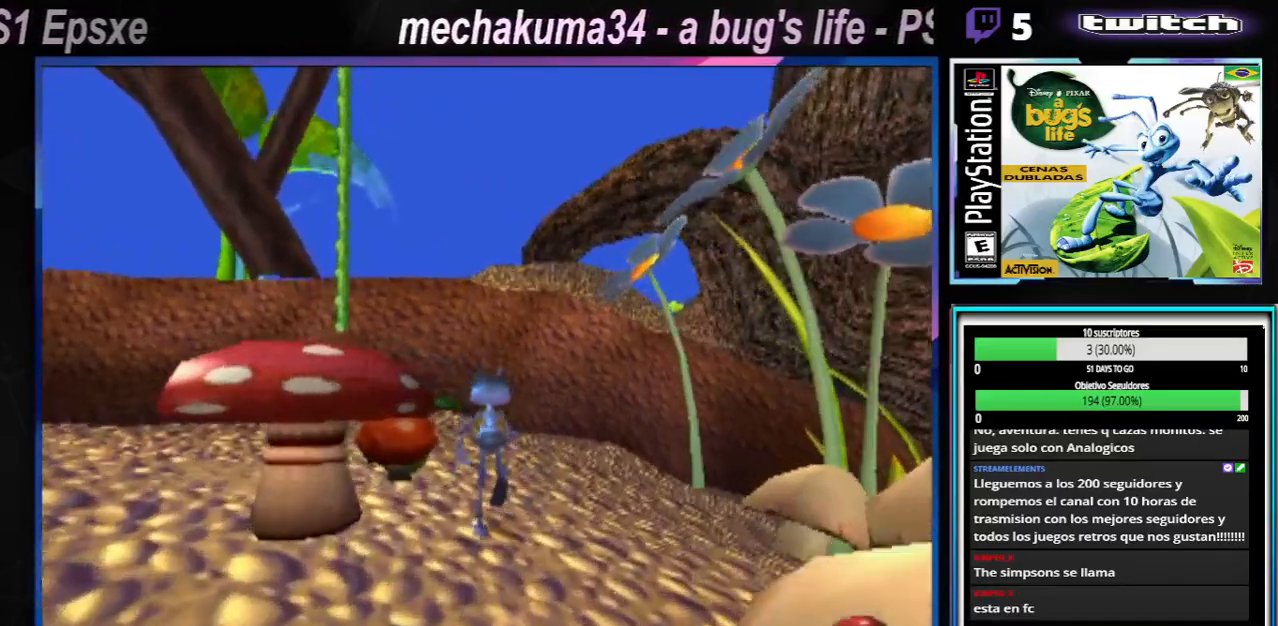
{"buttons": [], "left_stick": "up-right", "right_stick": "center", "events": []}
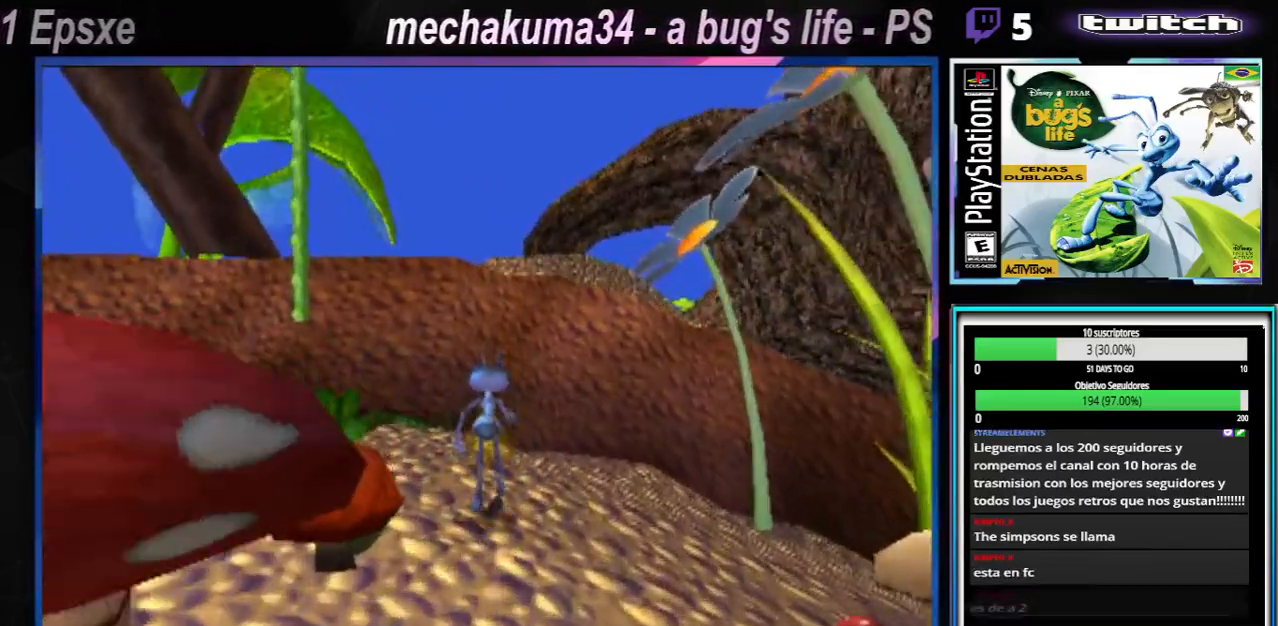
{"buttons": [], "left_stick": "up-right", "right_stick": "center", "events": []}
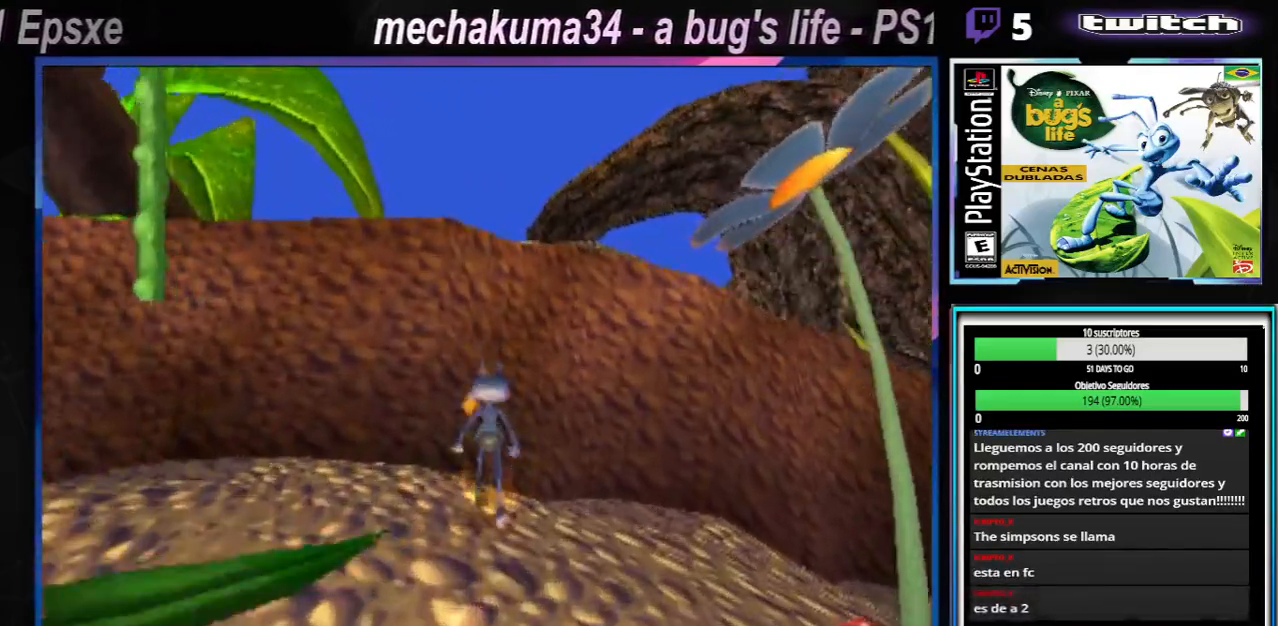
{"buttons": [], "left_stick": "left", "right_stick": "center", "events": [[50, "left_stick", "left"]]}
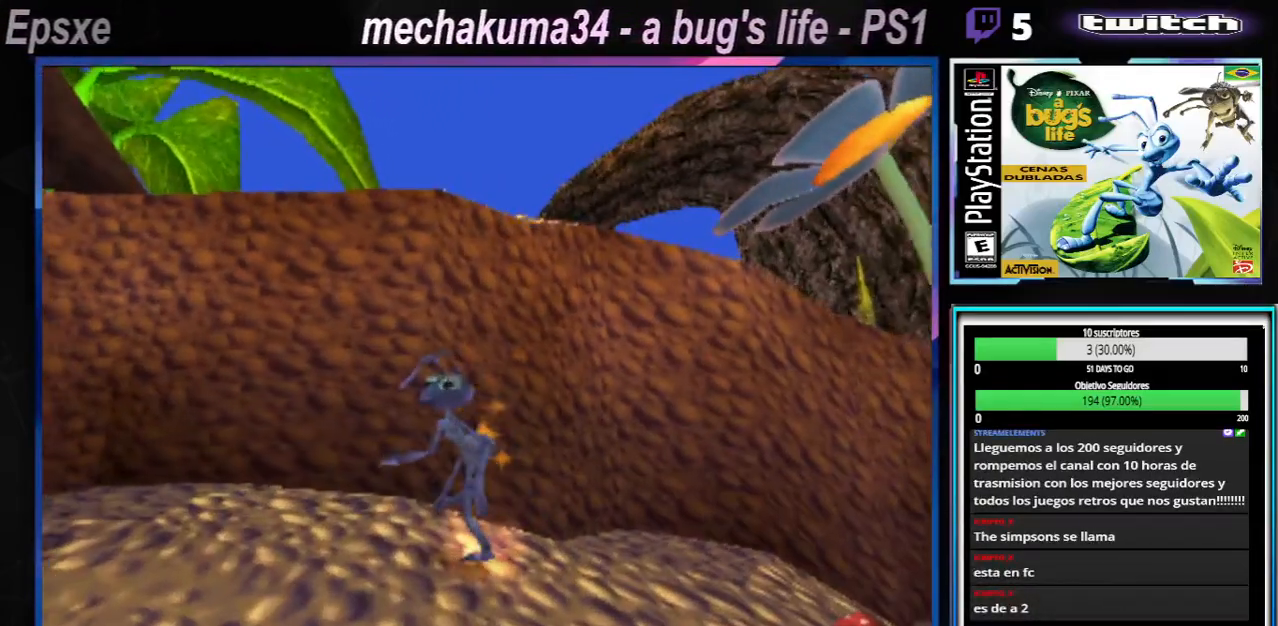
{"buttons": ["X"], "left_stick": "left", "right_stick": "center", "events": [[267, "X", "down"], [383, "X", "up"], [483, "X", "down"]]}
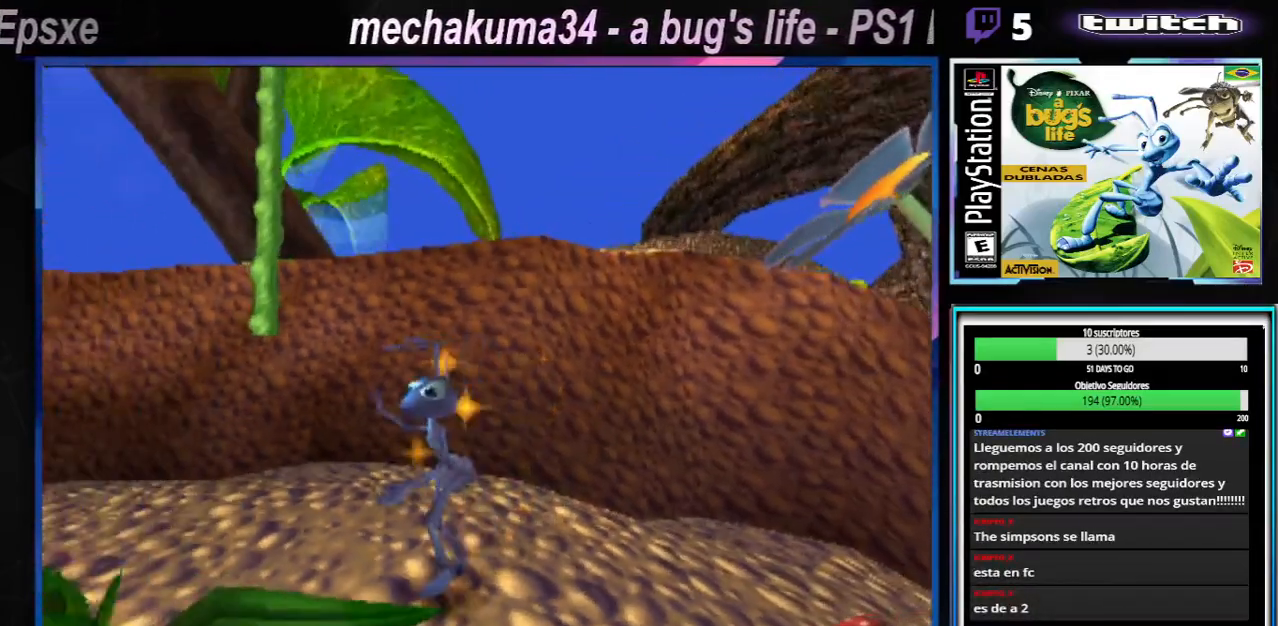
{"buttons": [], "left_stick": "center", "right_stick": "center", "events": [[50, "left_stick", "center"], [117, "X", "up"]]}
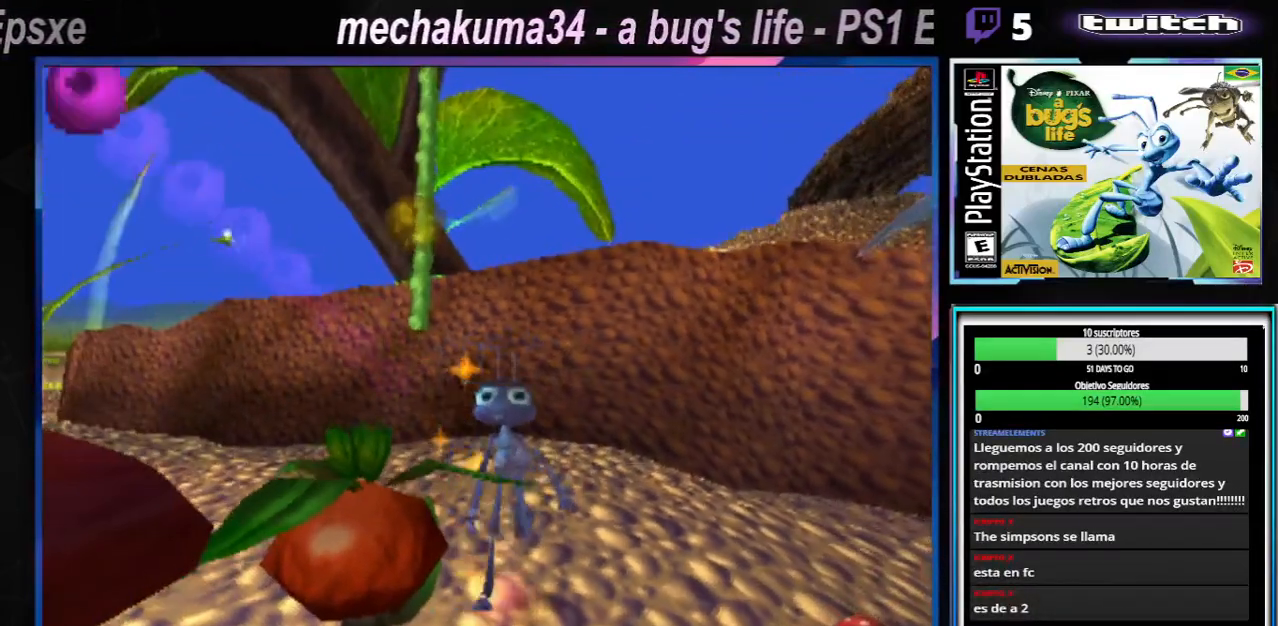
{"buttons": ["X"], "left_stick": "left", "right_stick": "center", "events": [[16, "left_stick", "down"], [116, "X", "down"], [183, "left_stick", "center"], [300, "X", "up"], [383, "left_stick", "left"], [483, "X", "down"]]}
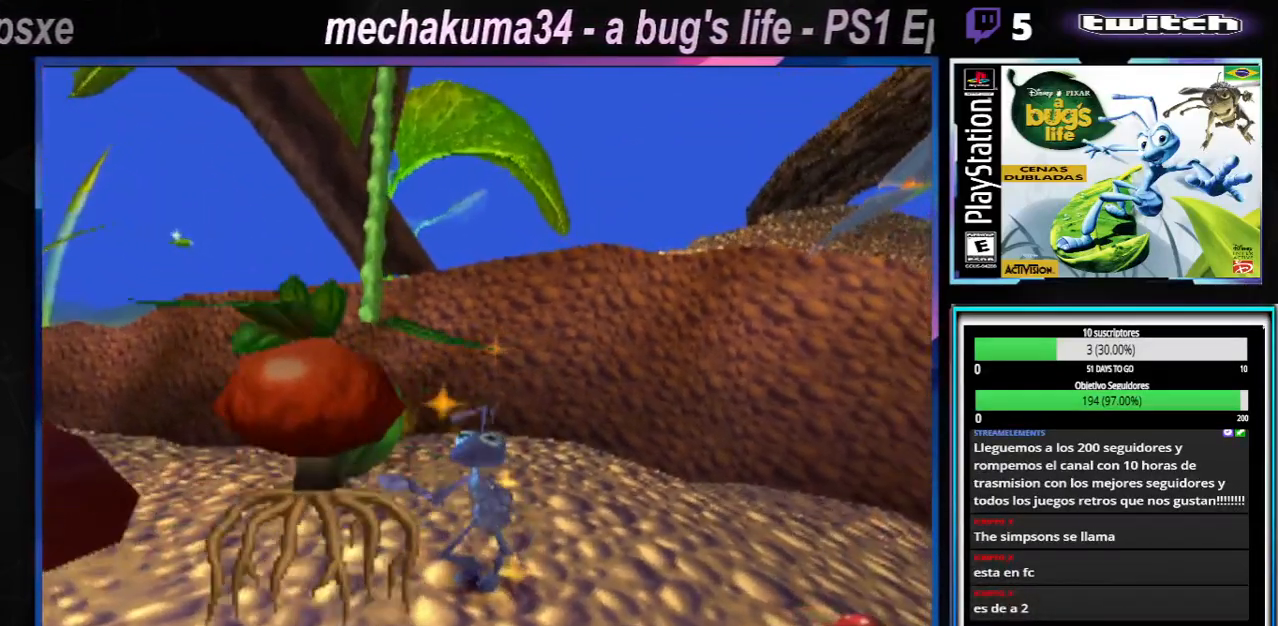
{"buttons": [], "left_stick": "center", "right_stick": "center", "events": [[150, "X", "up"], [150, "left_stick", "center"]]}
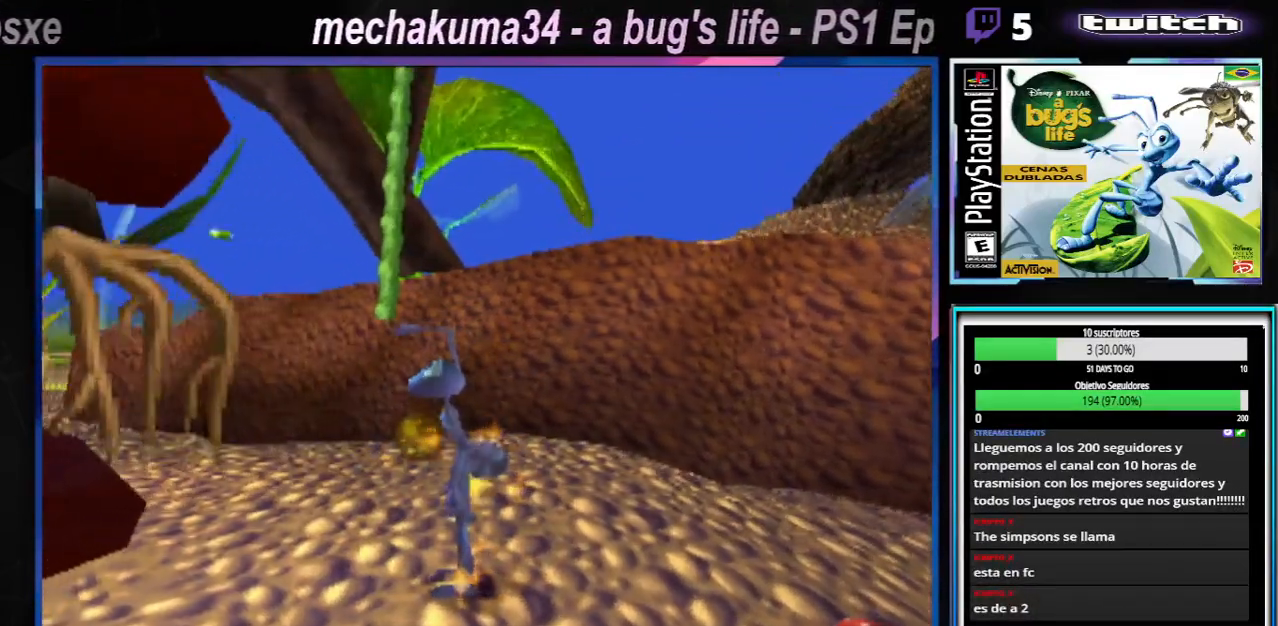
{"buttons": ["X"], "left_stick": "center", "right_stick": "center", "events": [[66, "X", "down"], [233, "X", "up"], [450, "X", "down"]]}
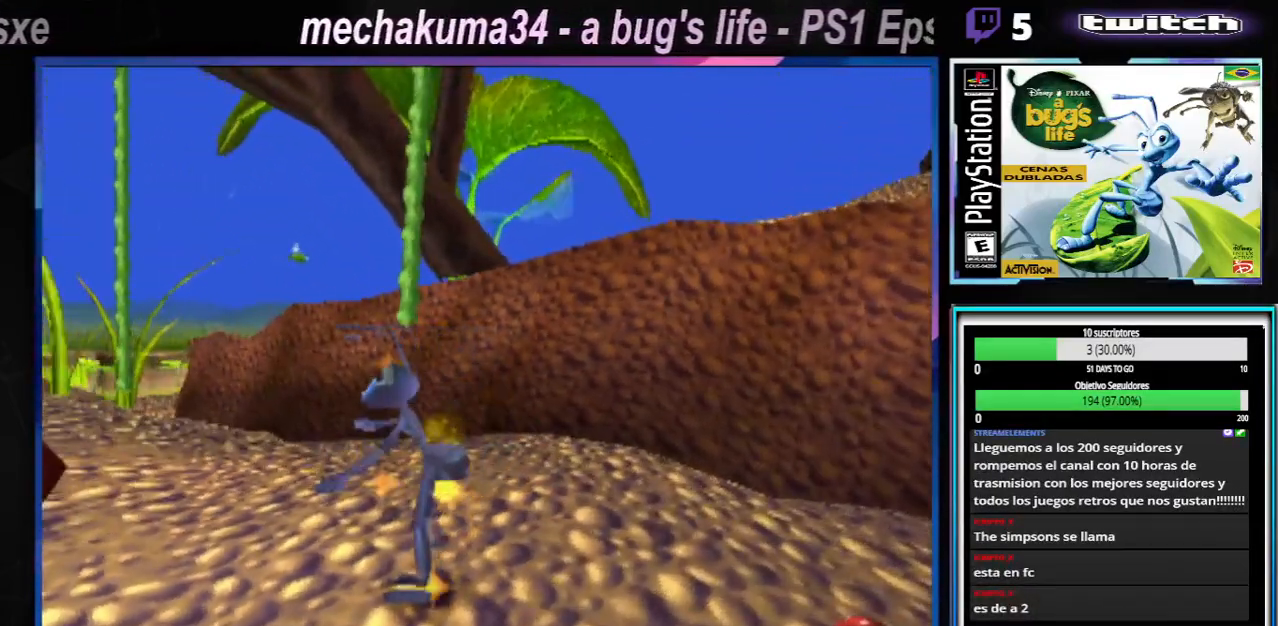
{"buttons": [], "left_stick": "center", "right_stick": "center", "events": [[84, "X", "up"], [217, "X", "down"], [351, "X", "up"]]}
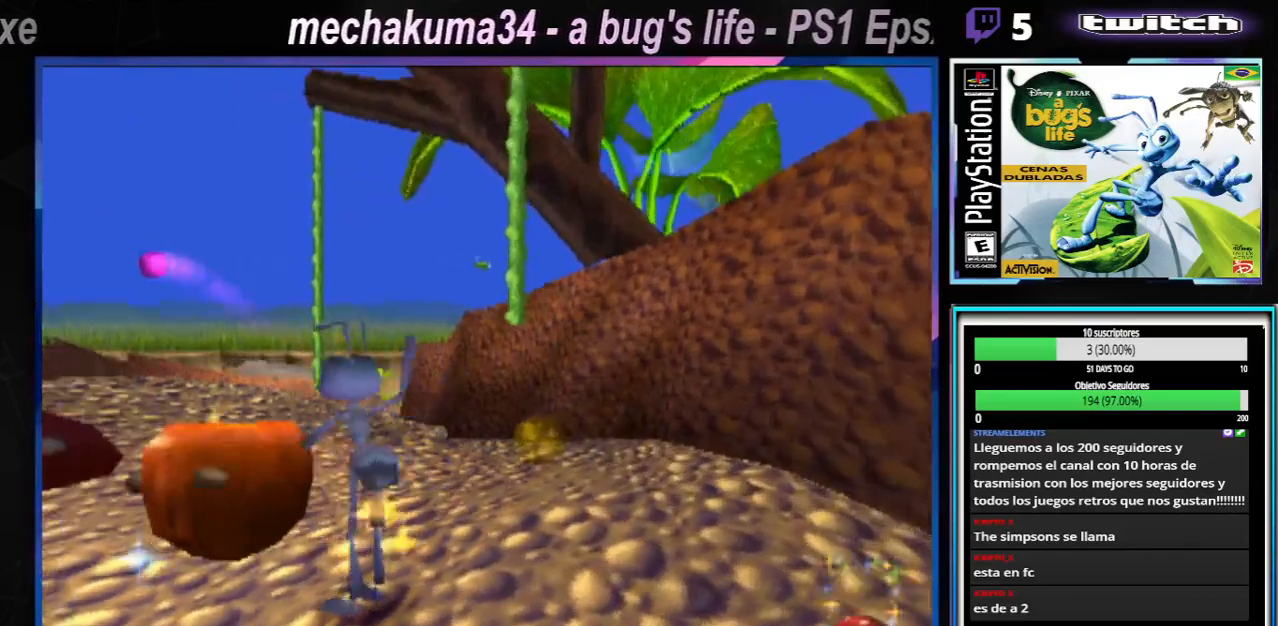
{"buttons": [], "left_stick": "left", "right_stick": "center", "events": [[66, "left_stick", "left"], [217, "left_stick", "center"], [417, "left_stick", "left"]]}
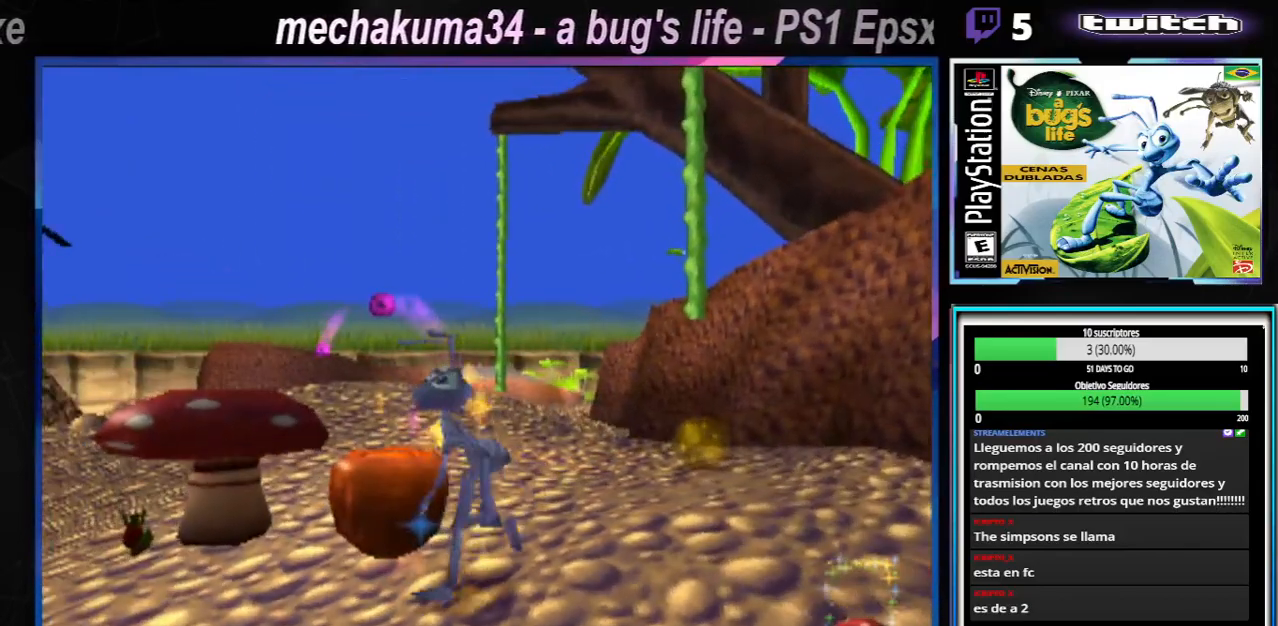
{"buttons": ["A"], "left_stick": "up-right", "right_stick": "center", "events": [[100, "left_stick", "up-left"], [284, "left_stick", "center"], [401, "A", "down"], [501, "left_stick", "up-right"]]}
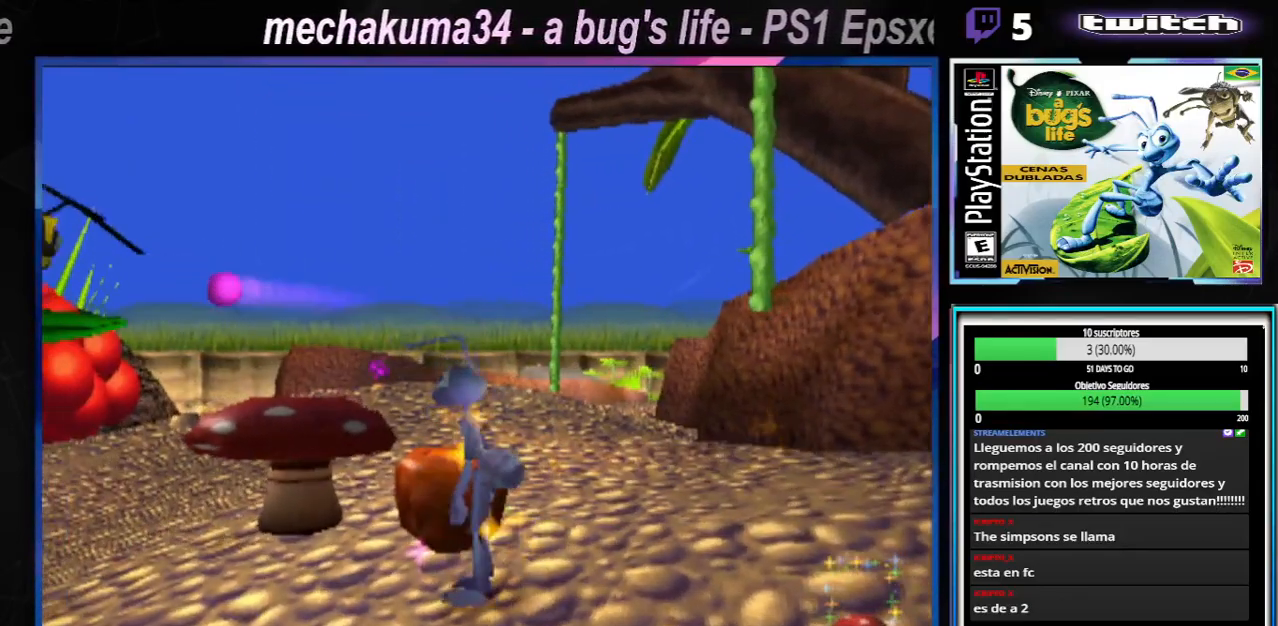
{"buttons": [], "left_stick": "center", "right_stick": "center", "events": [[150, "A", "up"], [217, "left_stick", "up-left"], [417, "left_stick", "center"]]}
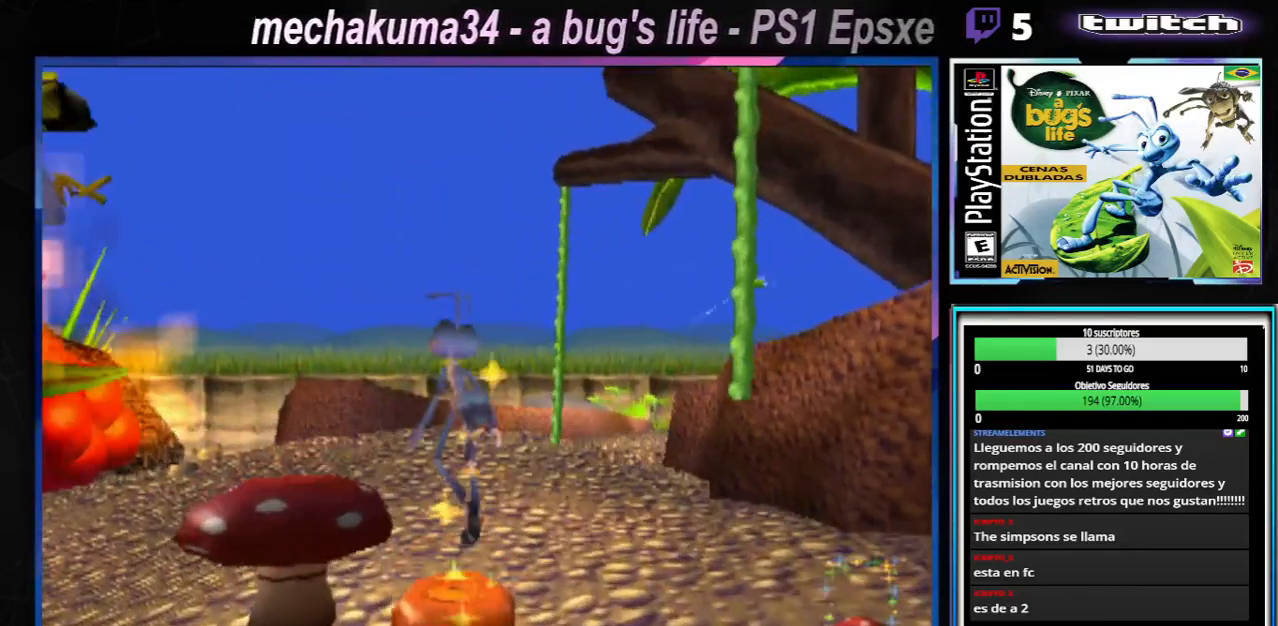
{"buttons": [], "left_stick": "center", "right_stick": "center", "events": []}
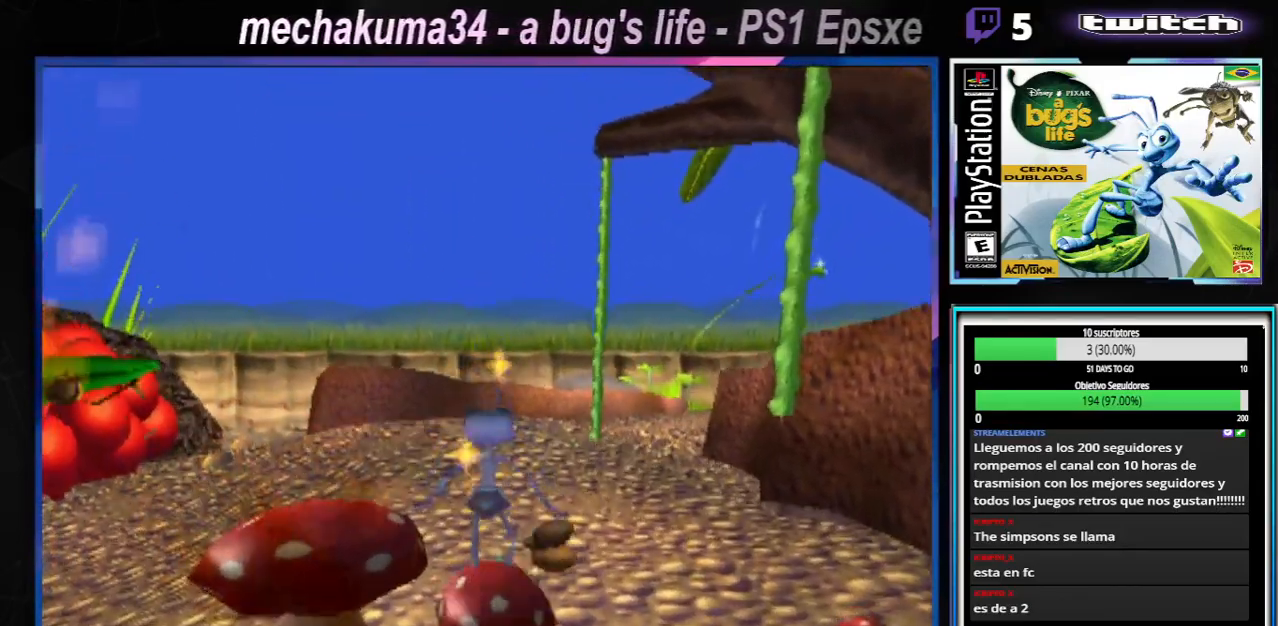
{"buttons": ["A"], "left_stick": "center", "right_stick": "center", "events": [[350, "A", "down"]]}
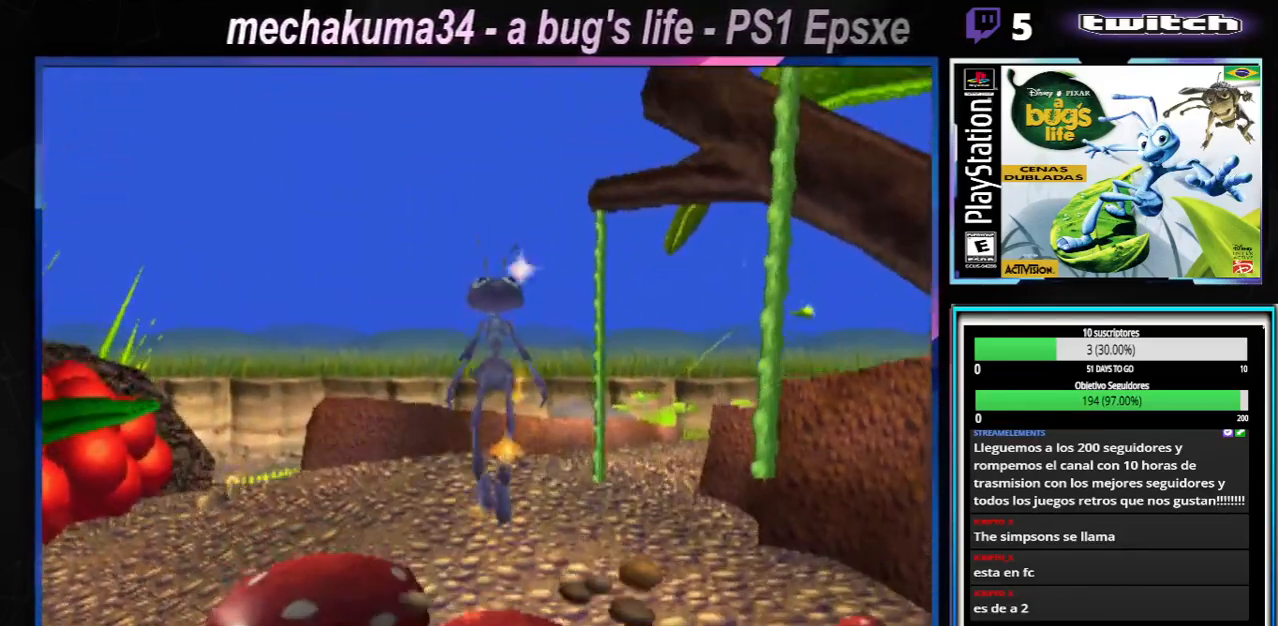
{"buttons": ["A"], "left_stick": "right", "right_stick": "center", "events": [[34, "A", "up"], [200, "left_stick", "right"], [367, "A", "down"]]}
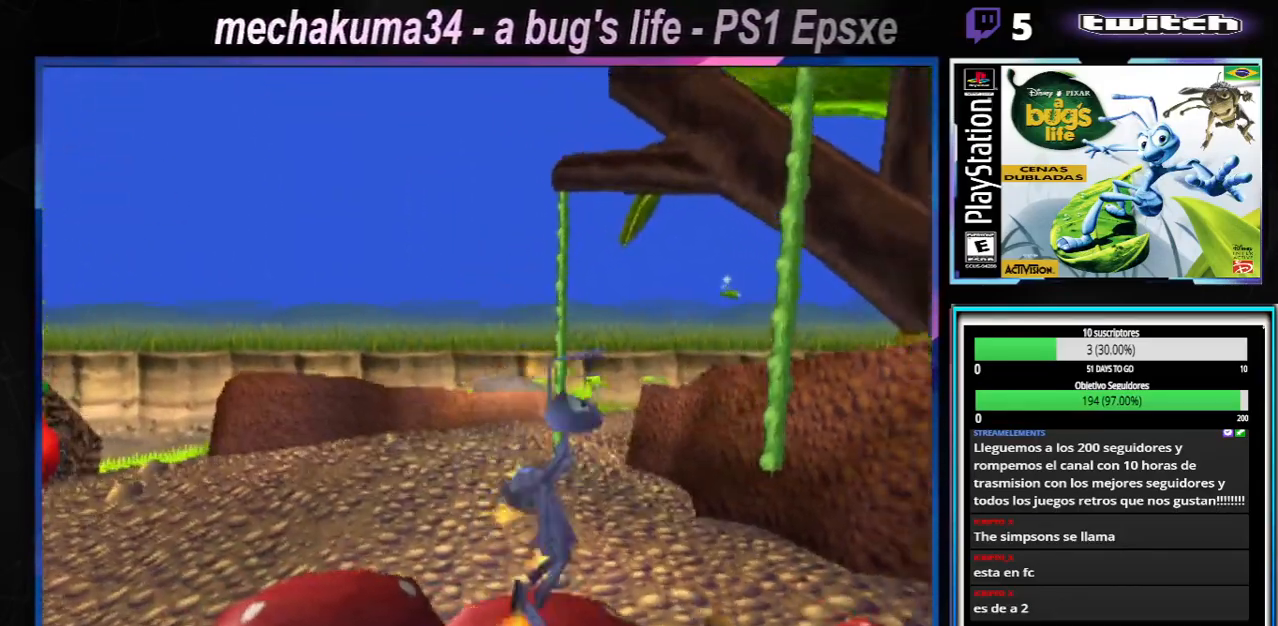
{"buttons": ["A"], "left_stick": "right", "right_stick": "center", "events": []}
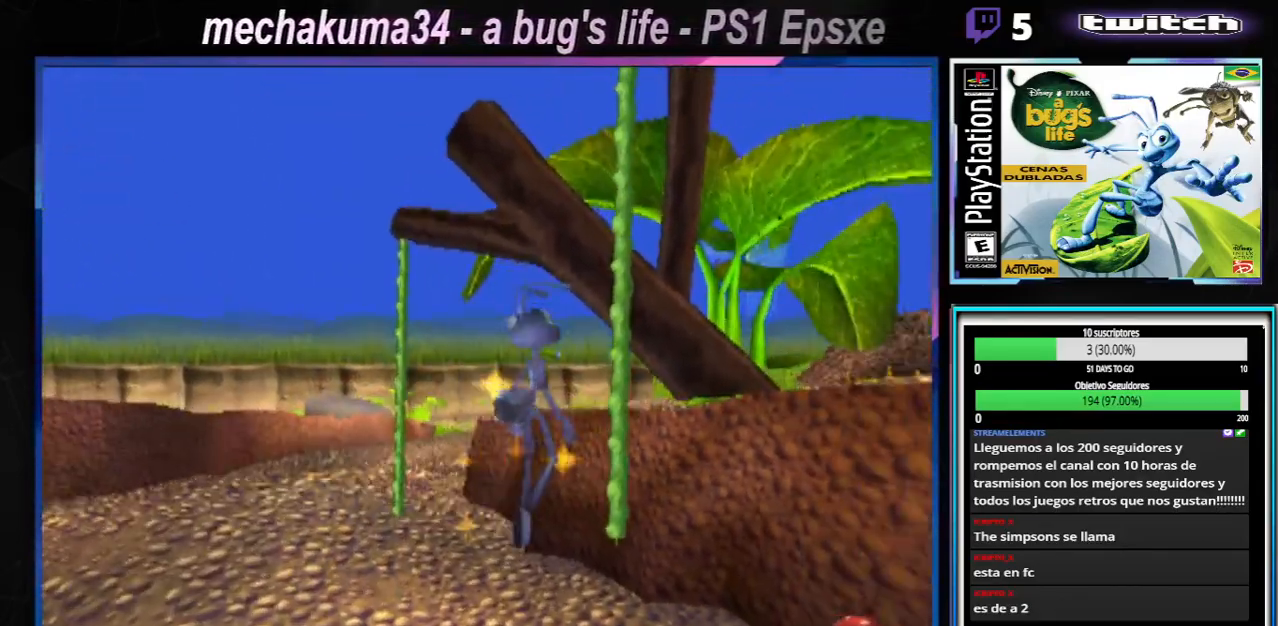
{"buttons": [], "left_stick": "left", "right_stick": "center", "events": [[67, "A", "up"], [134, "left_stick", "up-right"], [300, "left_stick", "up-left"], [417, "left_stick", "left"]]}